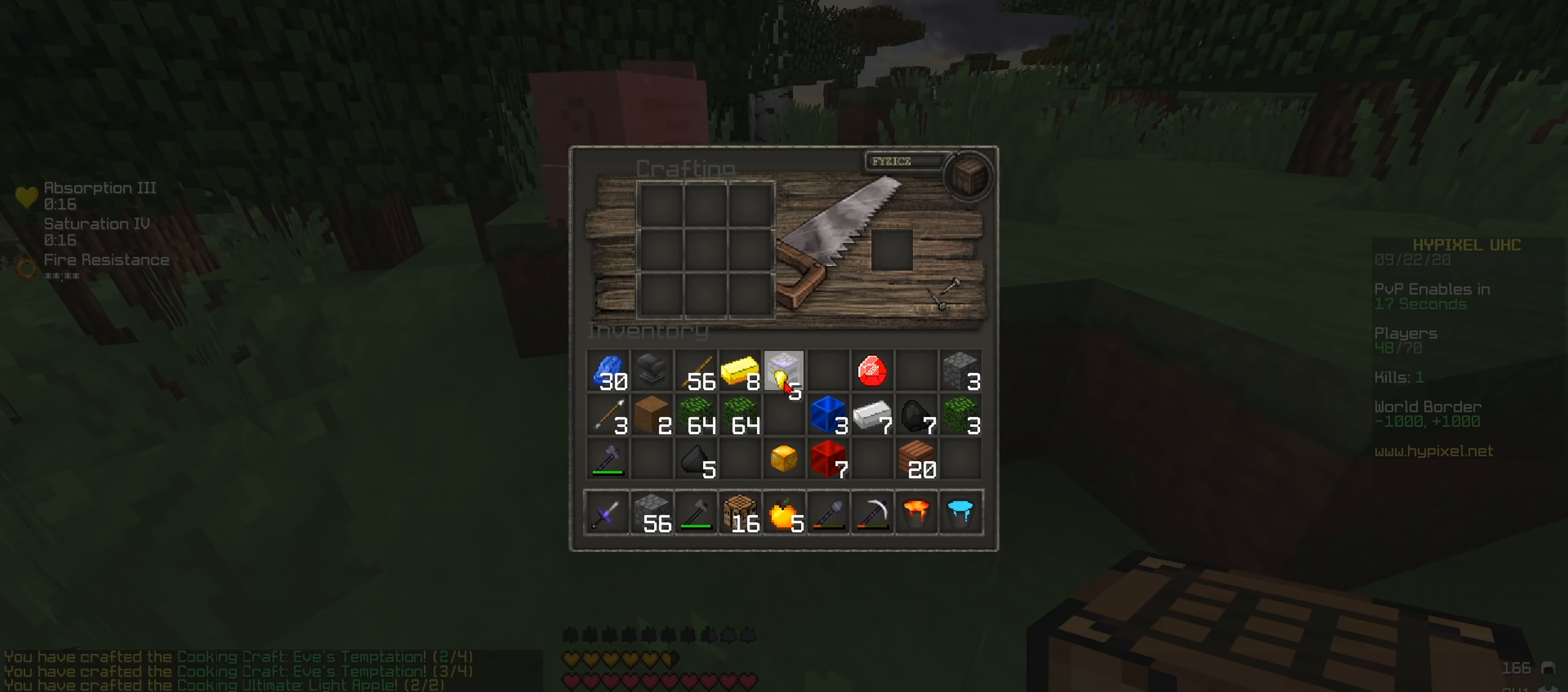
Gameplay with keyboard; each line is a JSON object with the keys held at the frame after it. "events" lists presses ("down") and releases ("up") of "a", "d", "s" and "w" between this image and that frame as [ms after this image, input, new state], when the widget could be followed in between. No other keys are recorded. Mouse input is not recorded.
{"keys": ["w"], "events": [[384, "w", "down"]]}
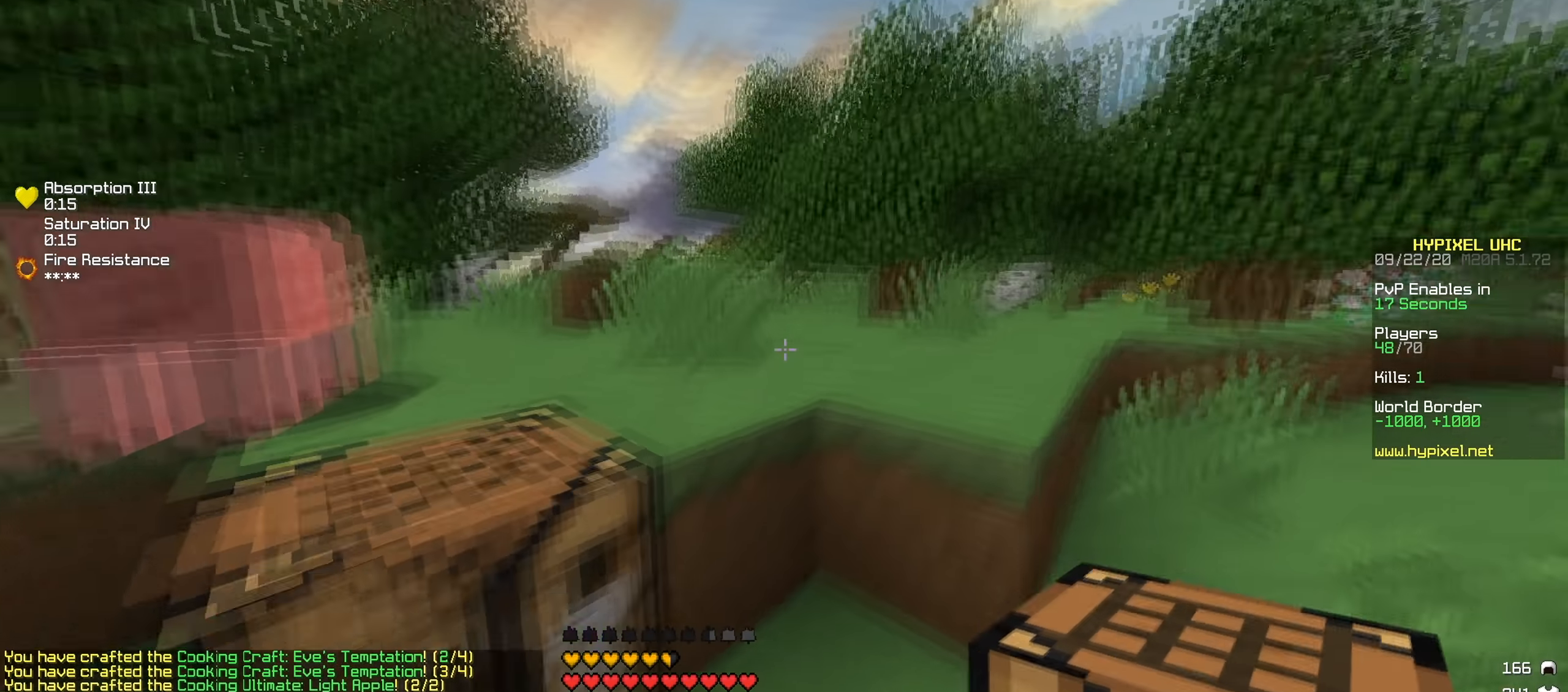
{"keys": [], "events": [[200, "w", "up"]]}
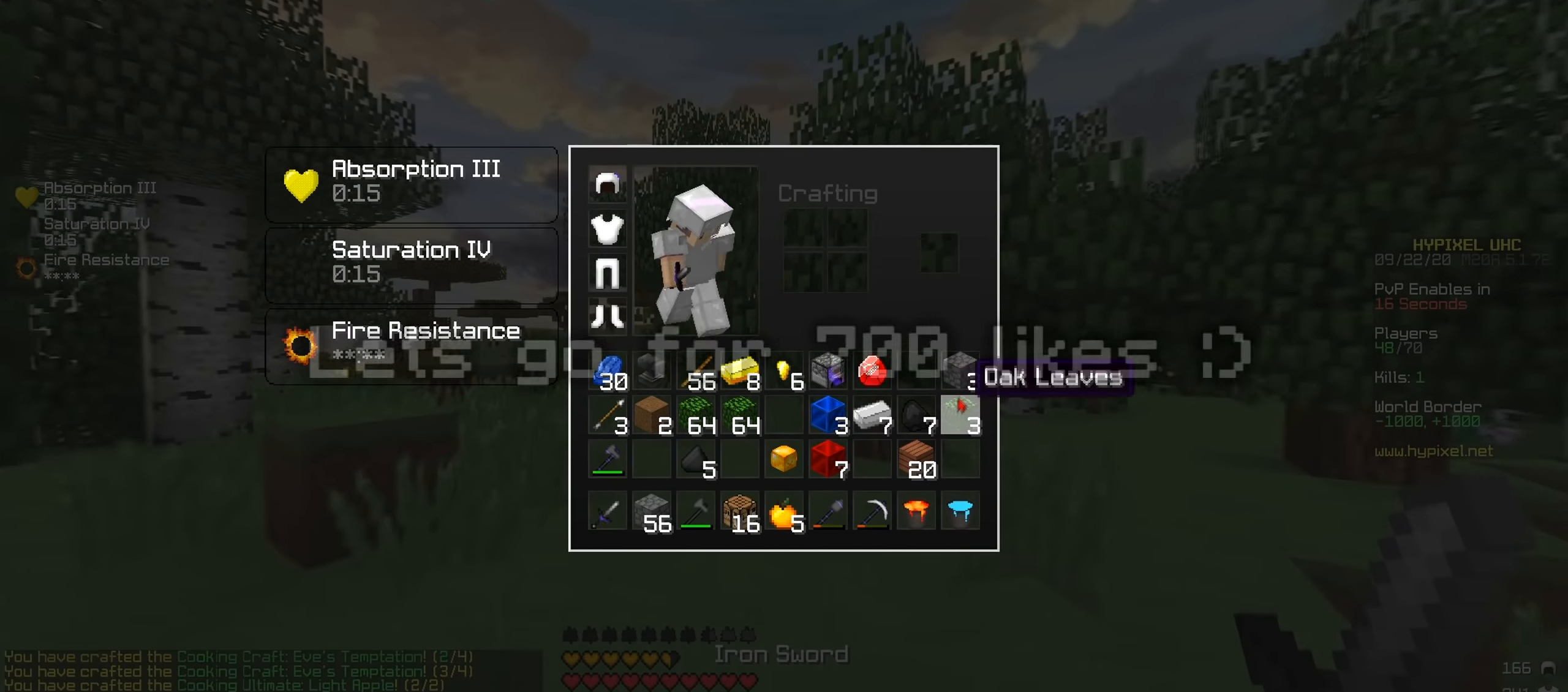
{"keys": [], "events": []}
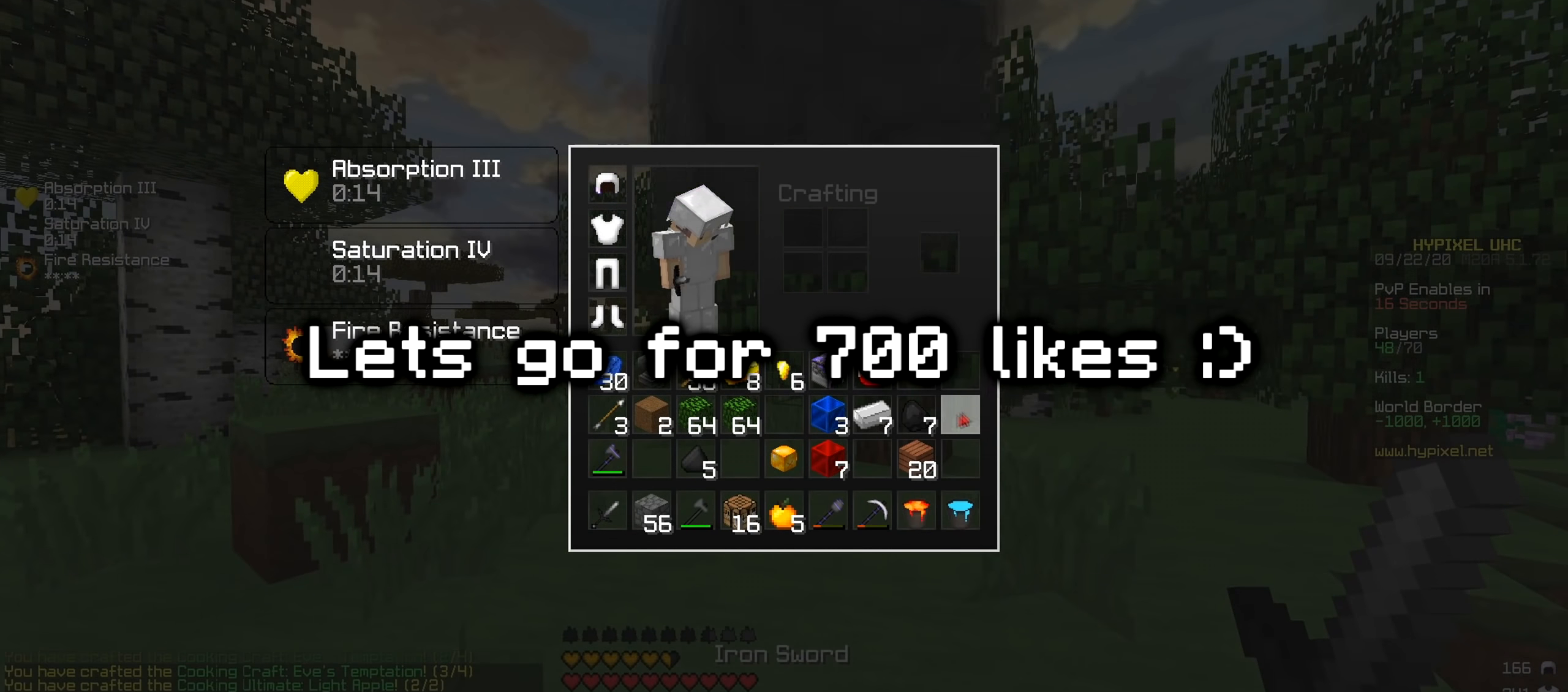
{"keys": [], "events": []}
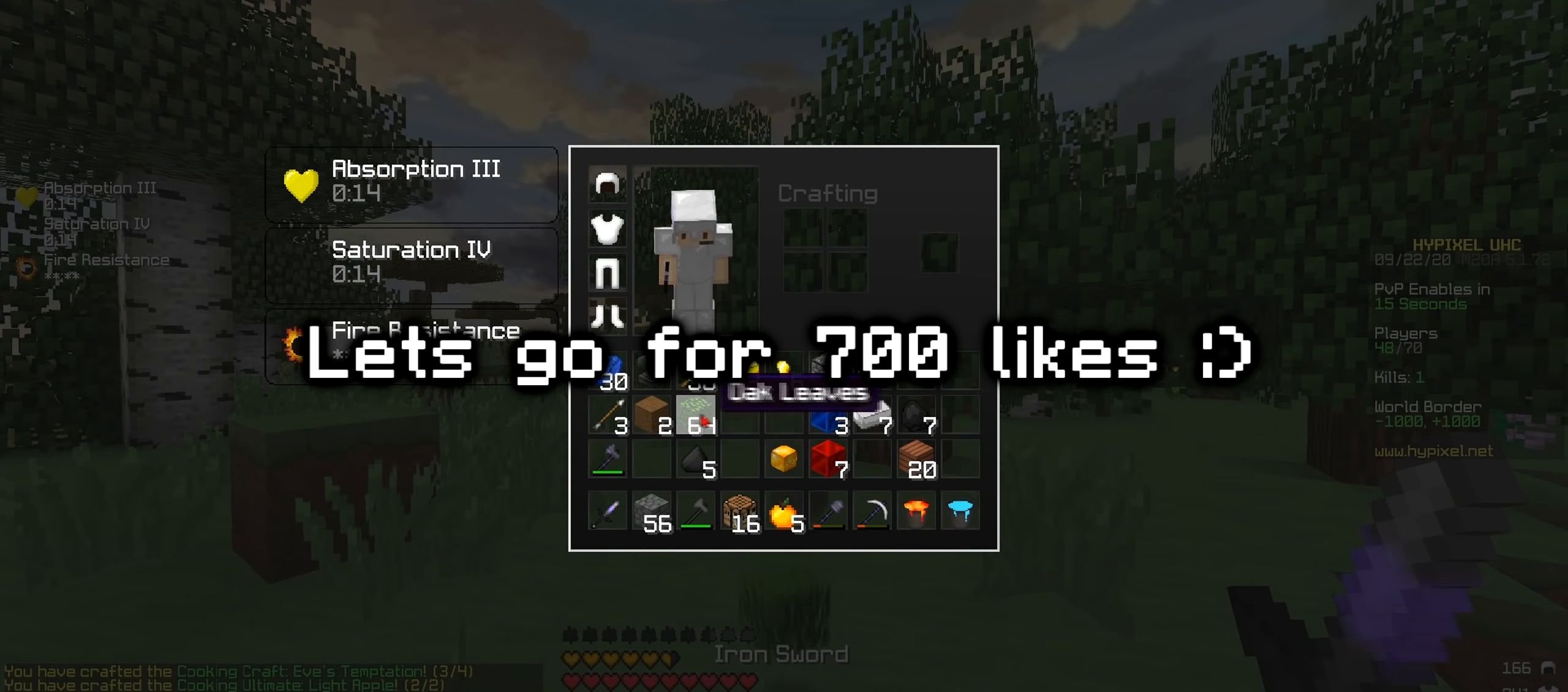
{"keys": [], "events": []}
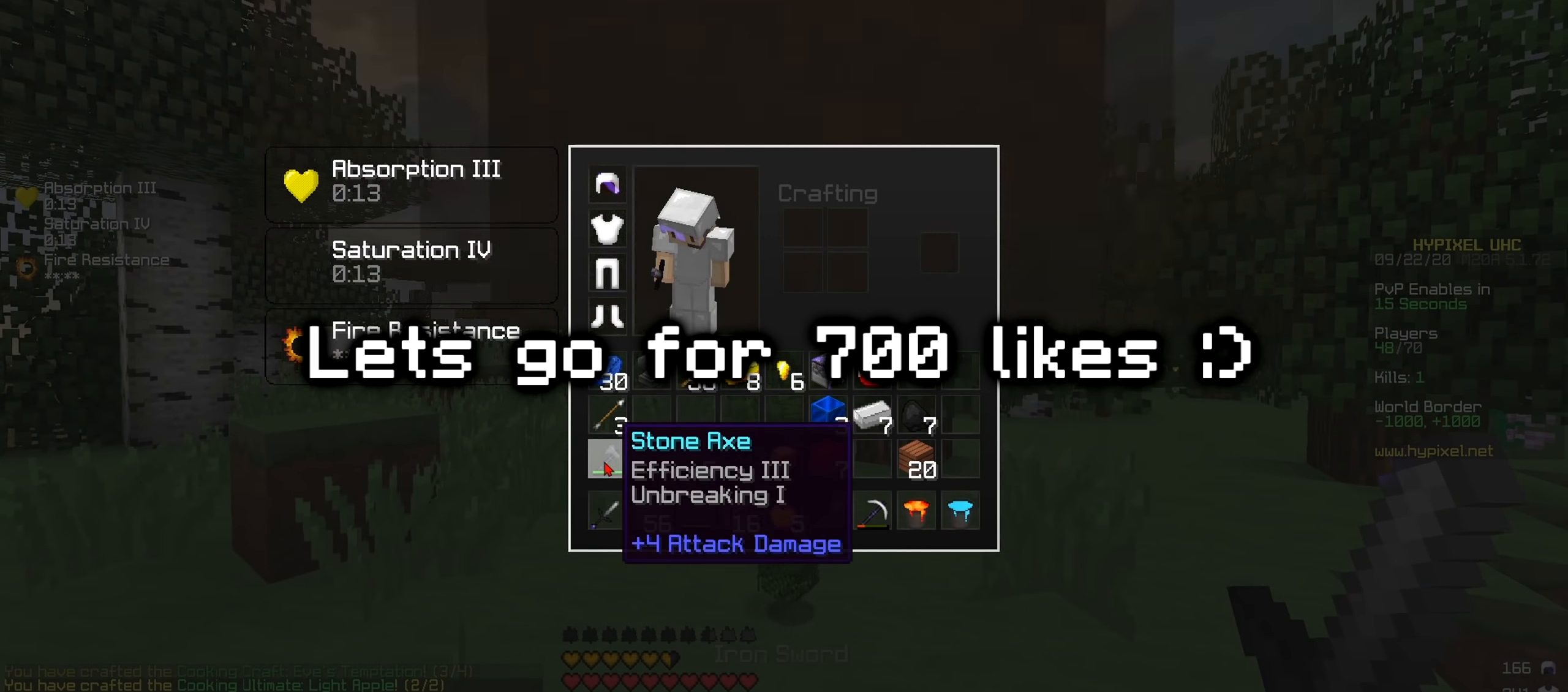
{"keys": [], "events": []}
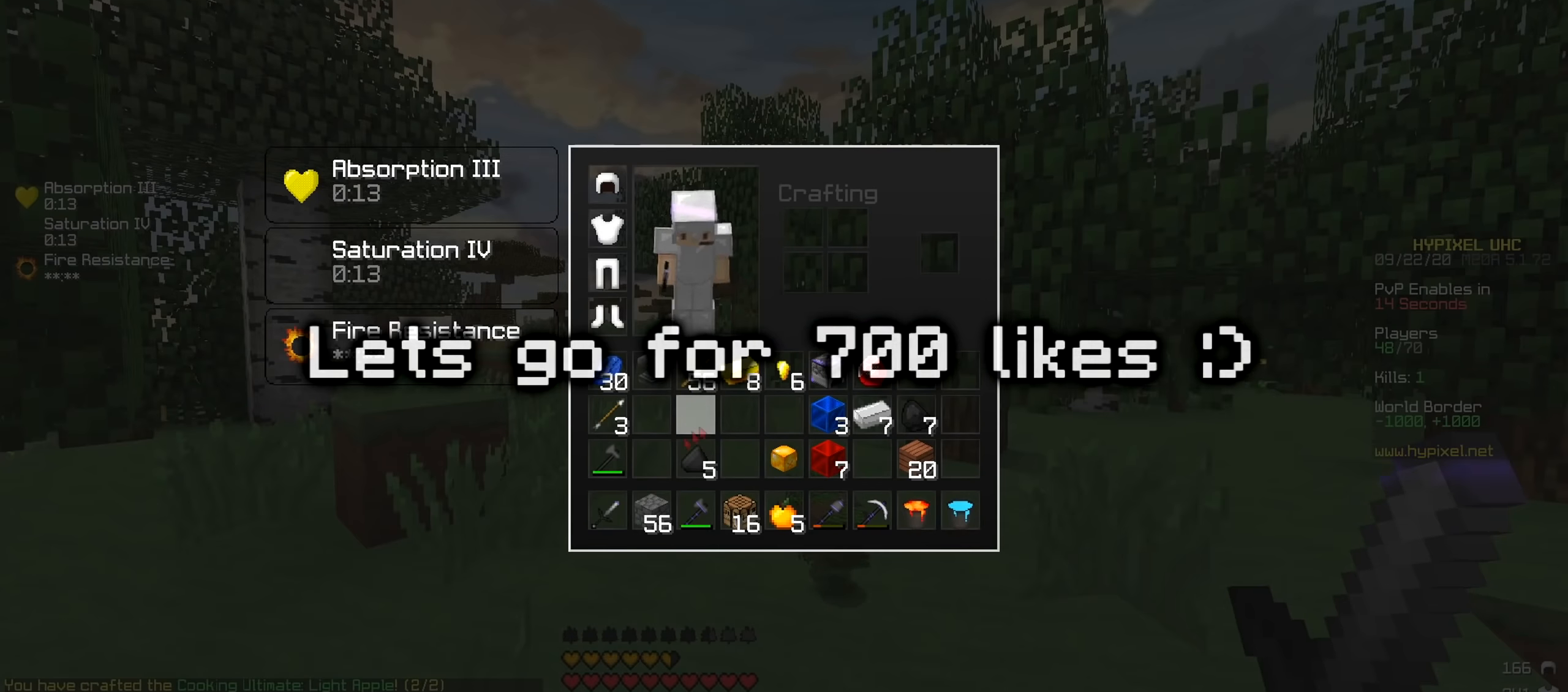
{"keys": ["w"], "events": [[401, "w", "down"]]}
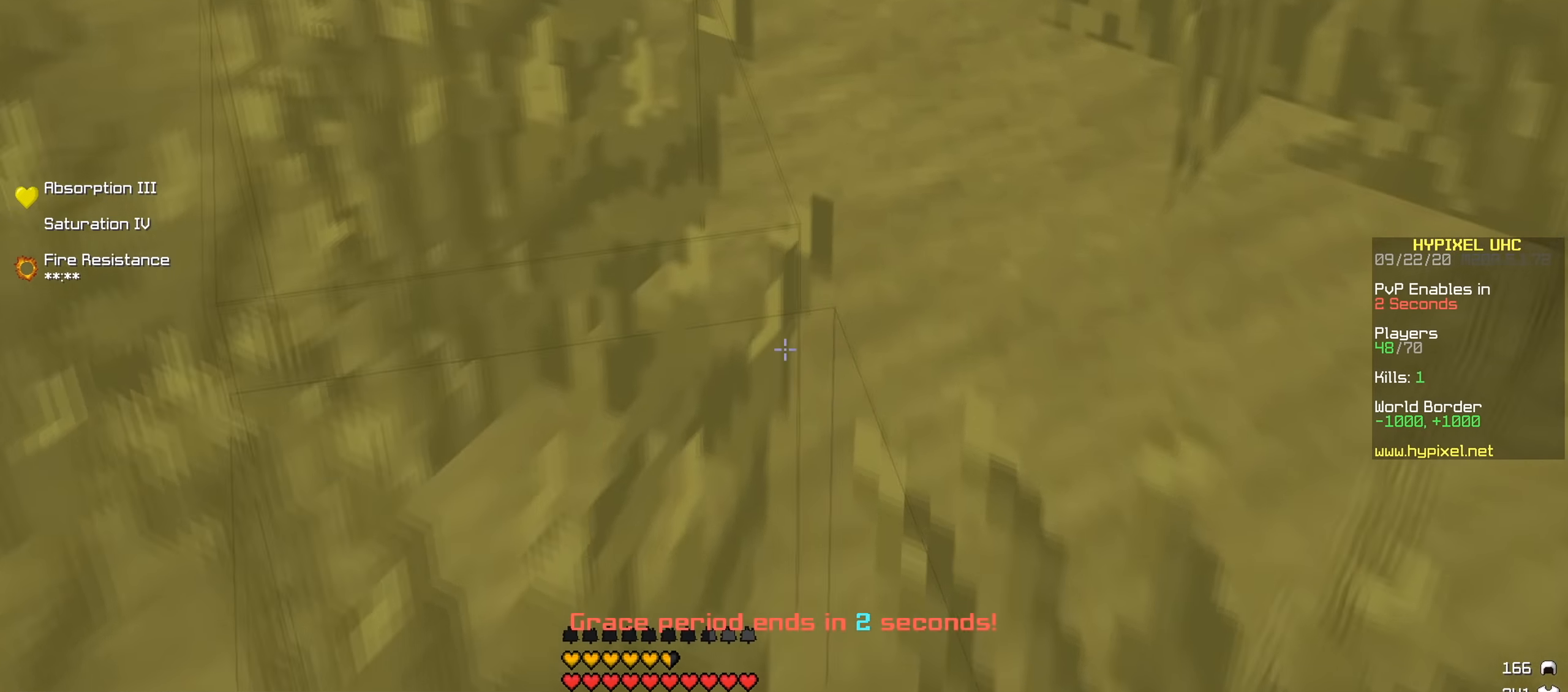
{"keys": ["w"], "events": []}
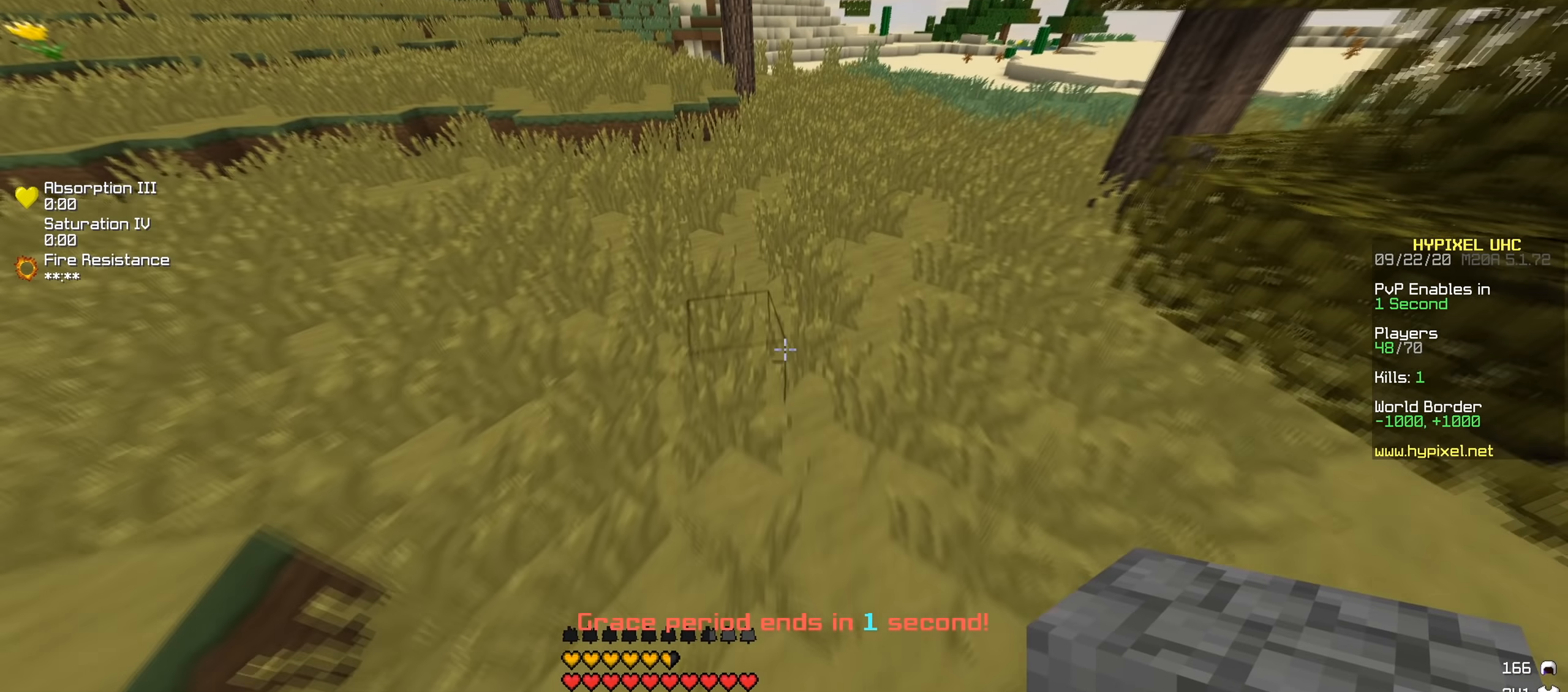
{"keys": ["w"], "events": []}
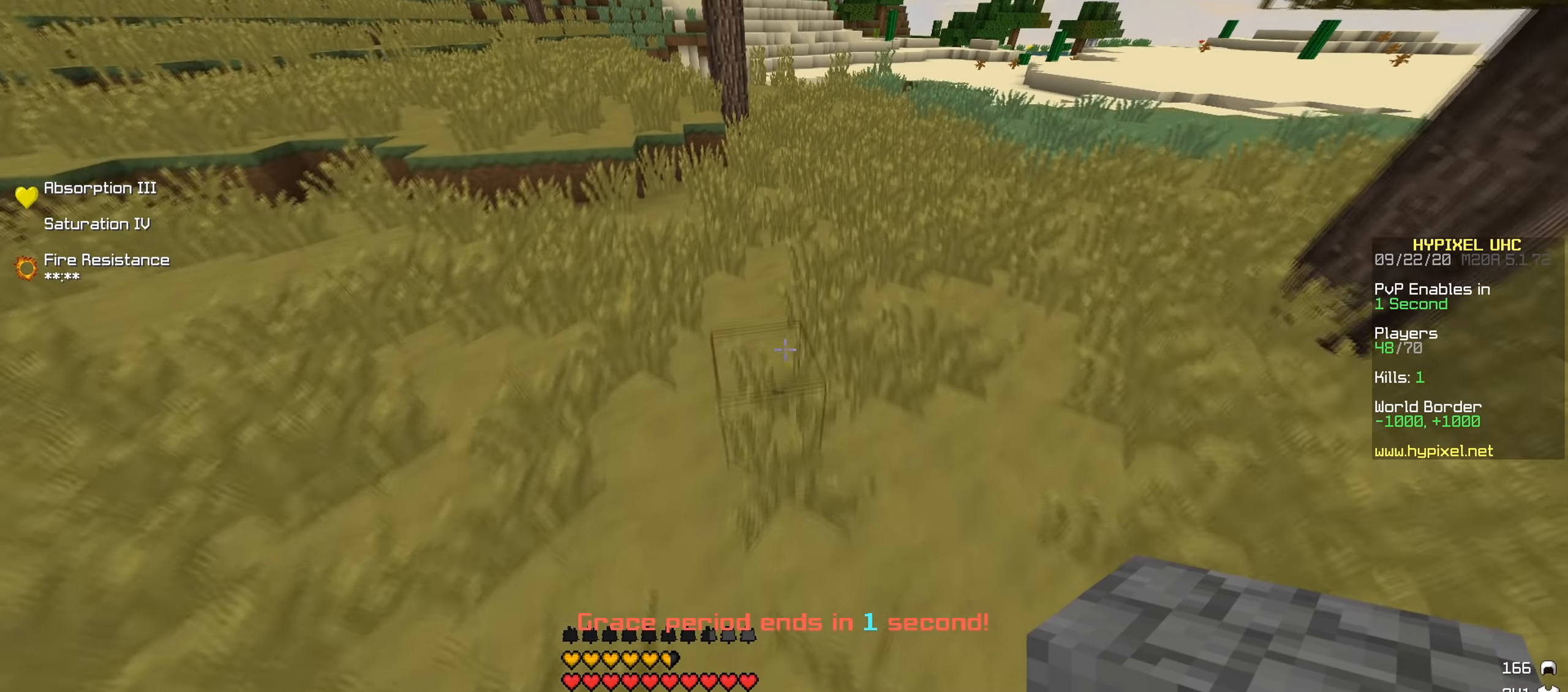
{"keys": ["w"], "events": []}
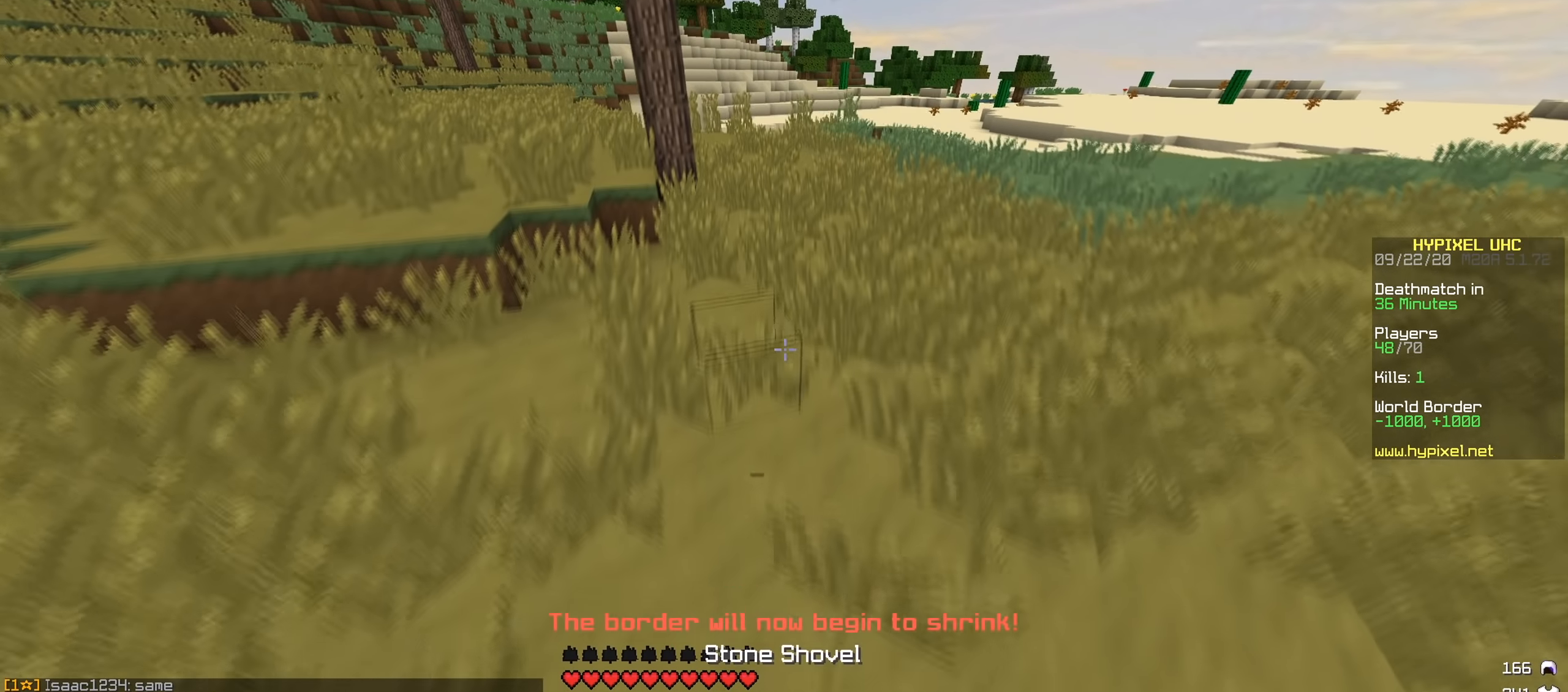
{"keys": ["w"], "events": []}
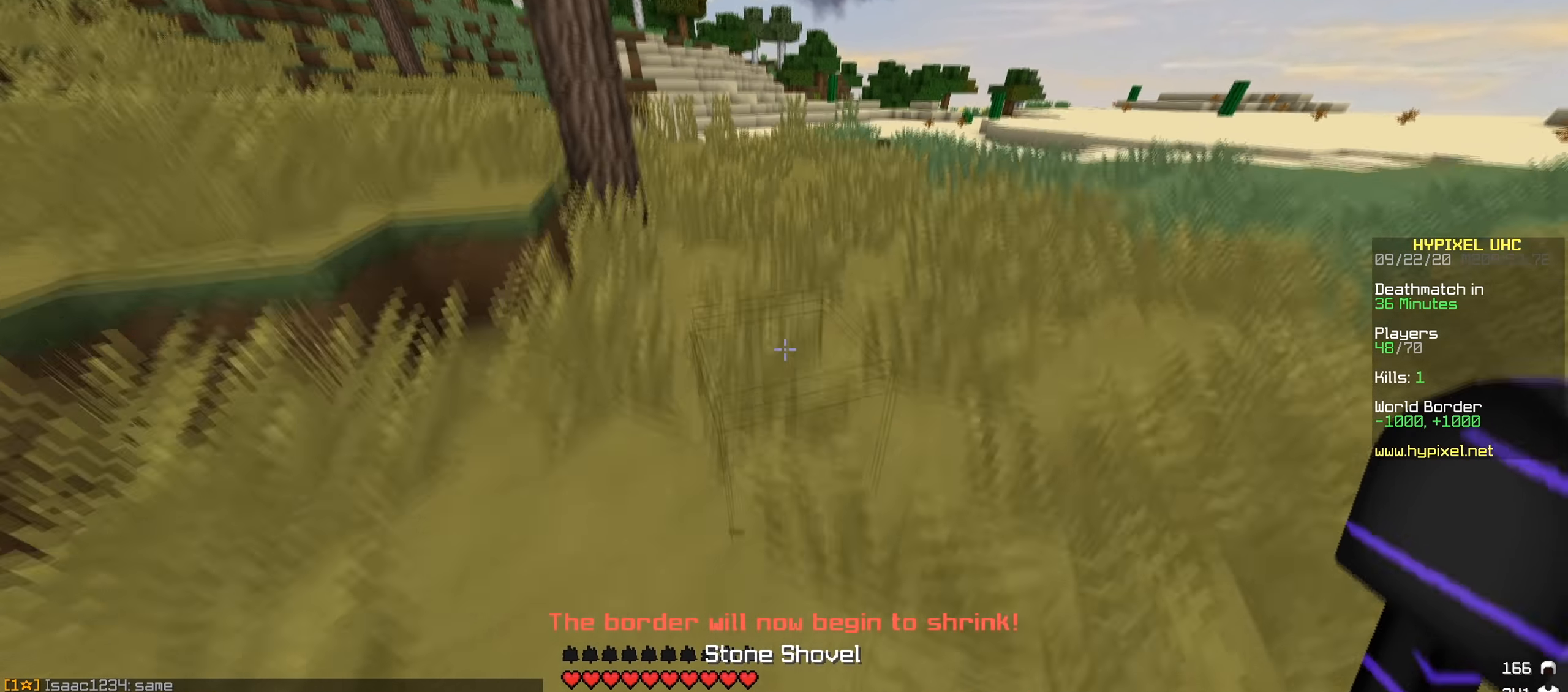
{"keys": ["w"], "events": []}
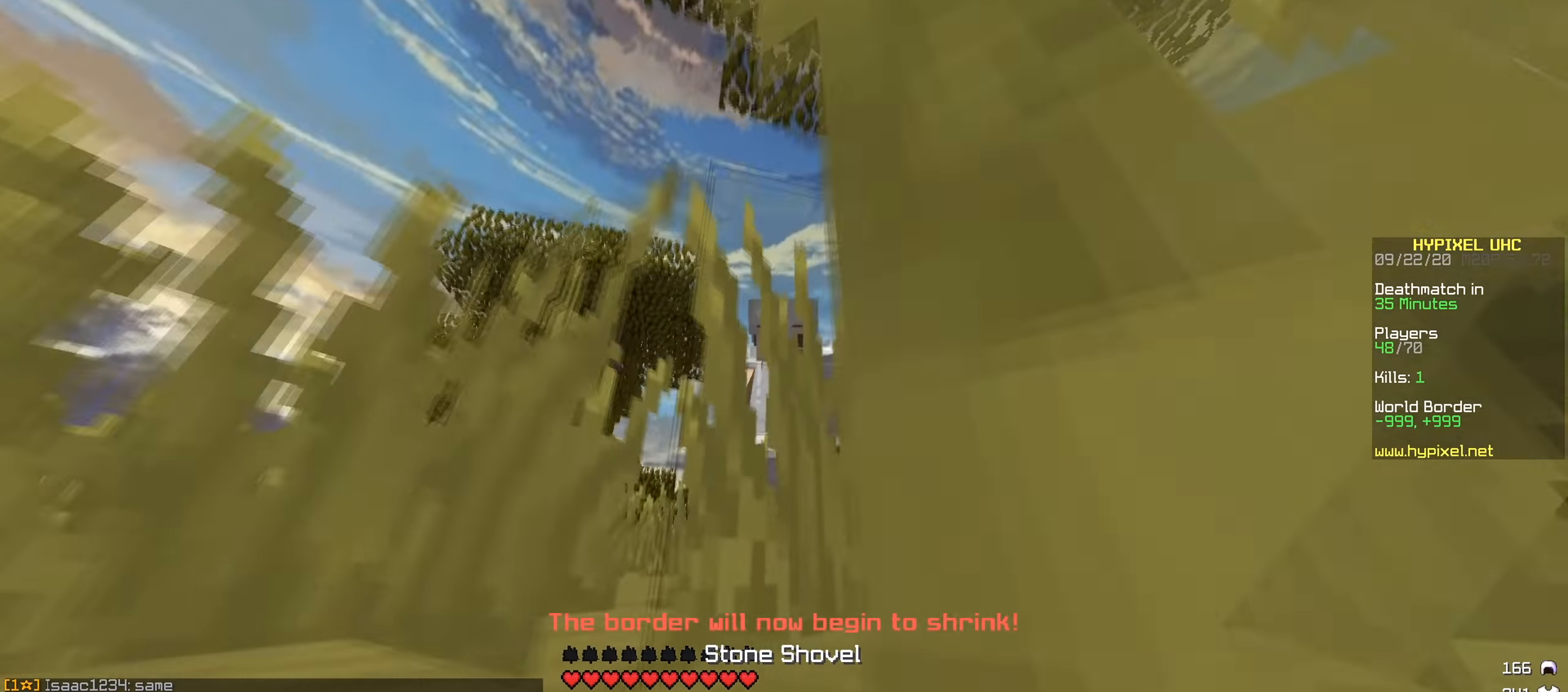
{"keys": ["w"], "events": []}
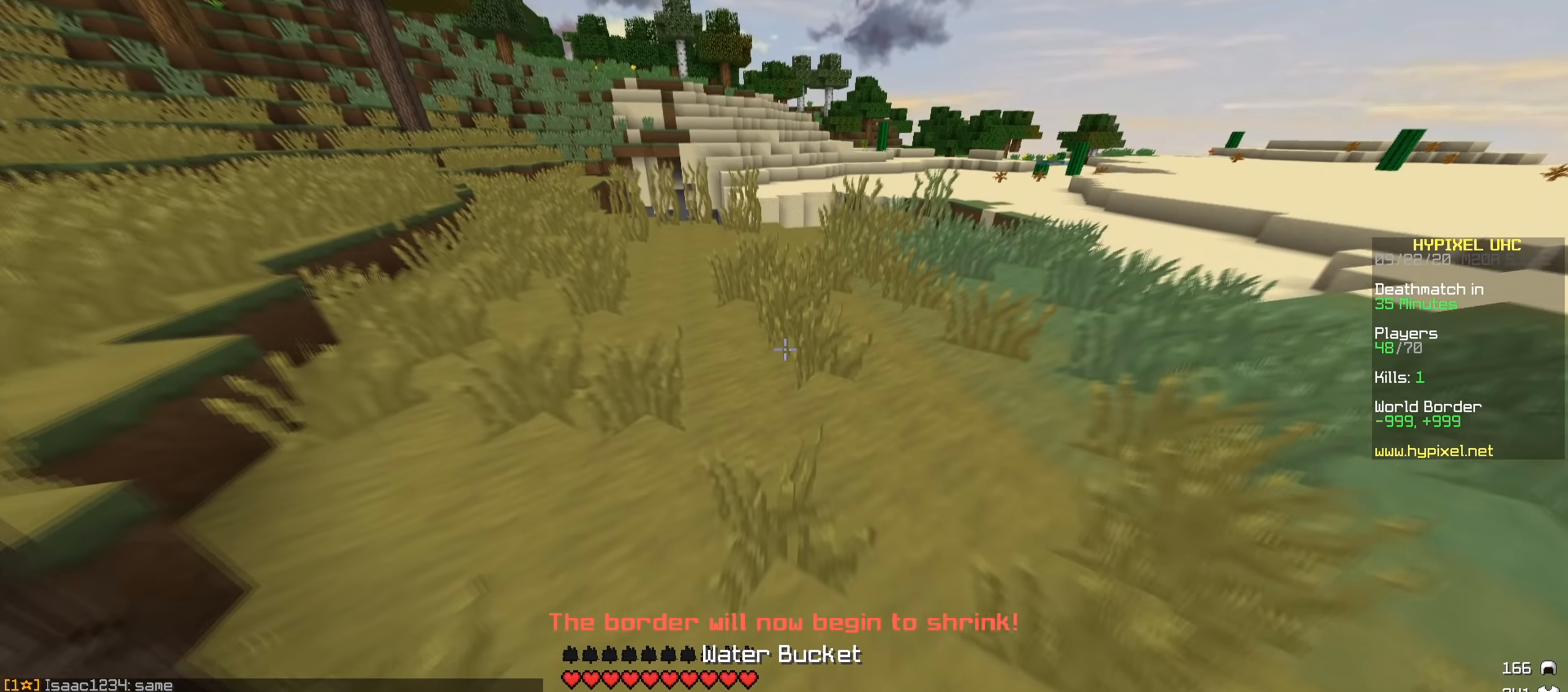
{"keys": ["w"], "events": []}
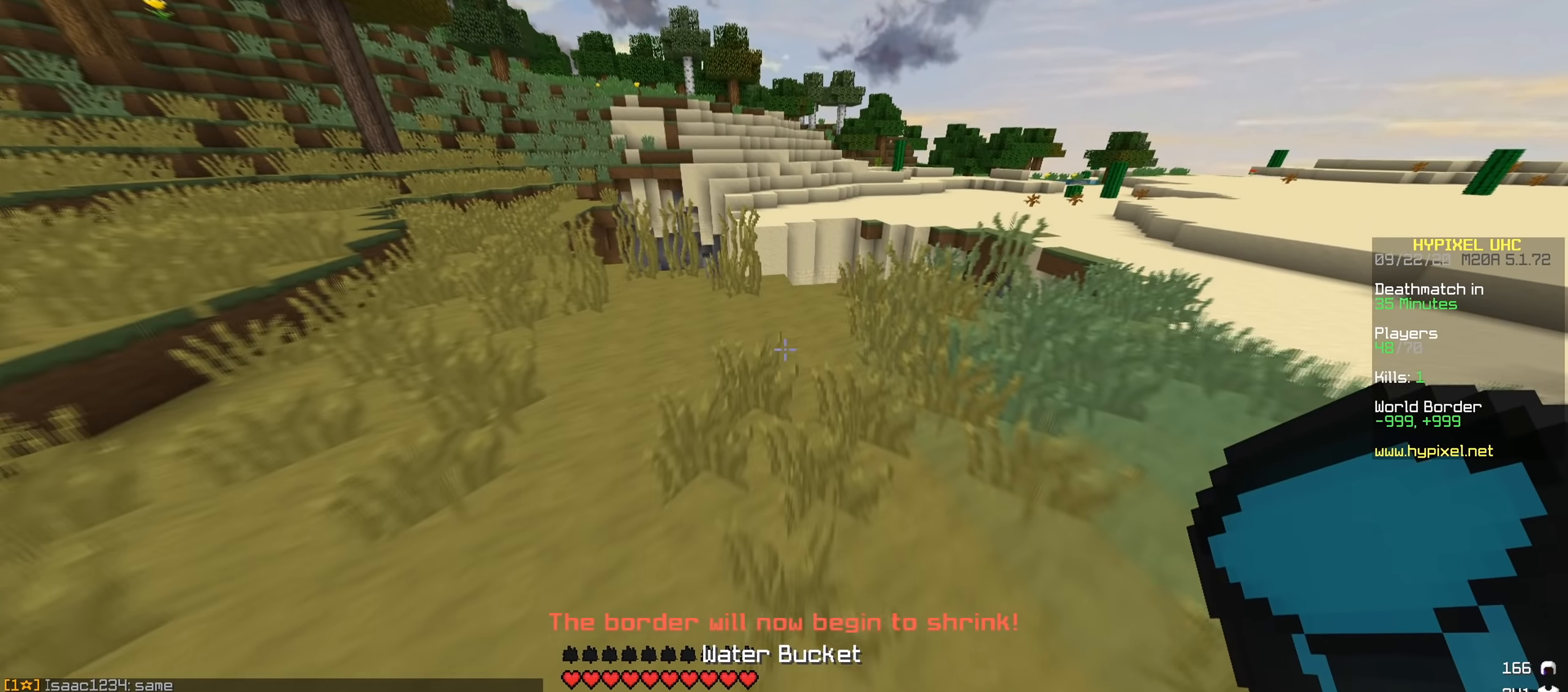
{"keys": ["w"], "events": [[267, "s", "down"], [267, "w", "up"], [334, "s", "up"], [401, "w", "down"]]}
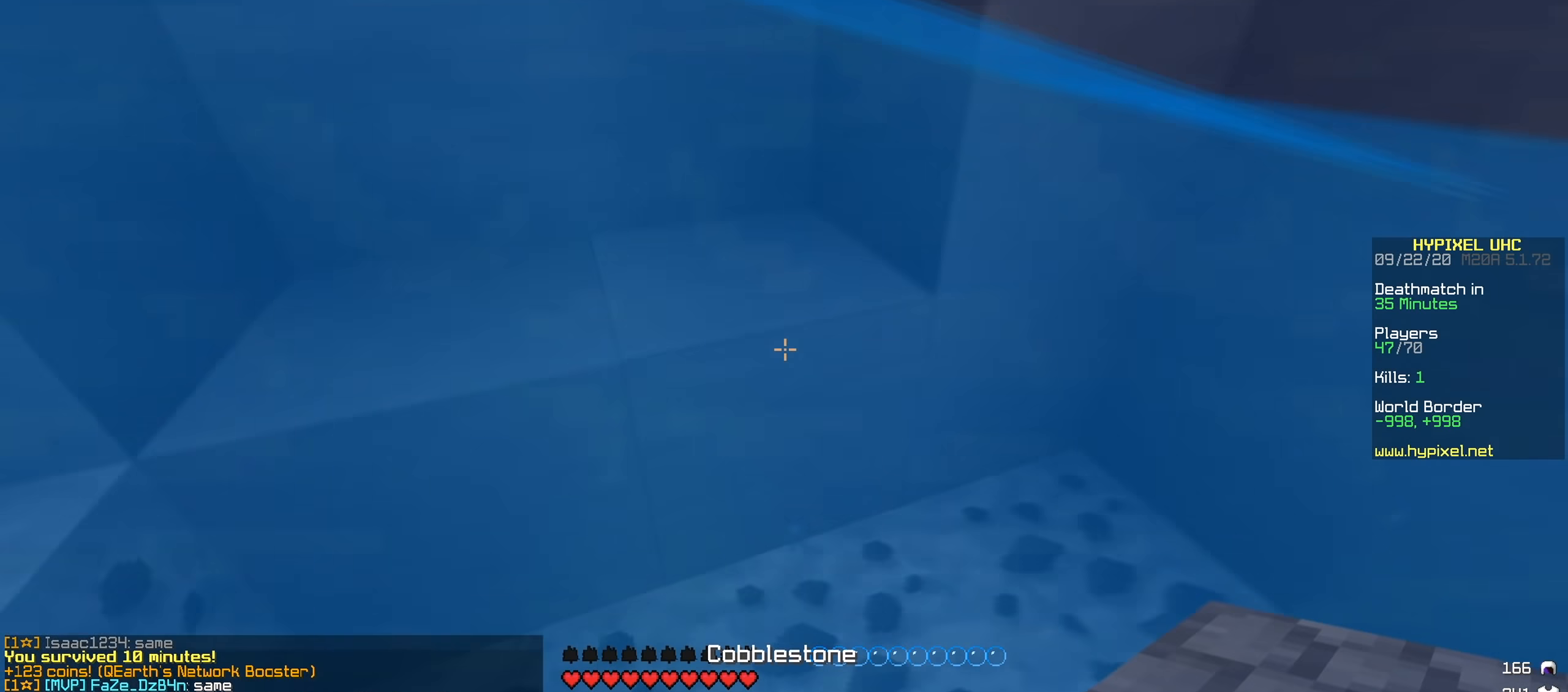
{"keys": ["a", "w"], "events": [[50, "a", "down"], [283, "a", "up"], [450, "a", "down"]]}
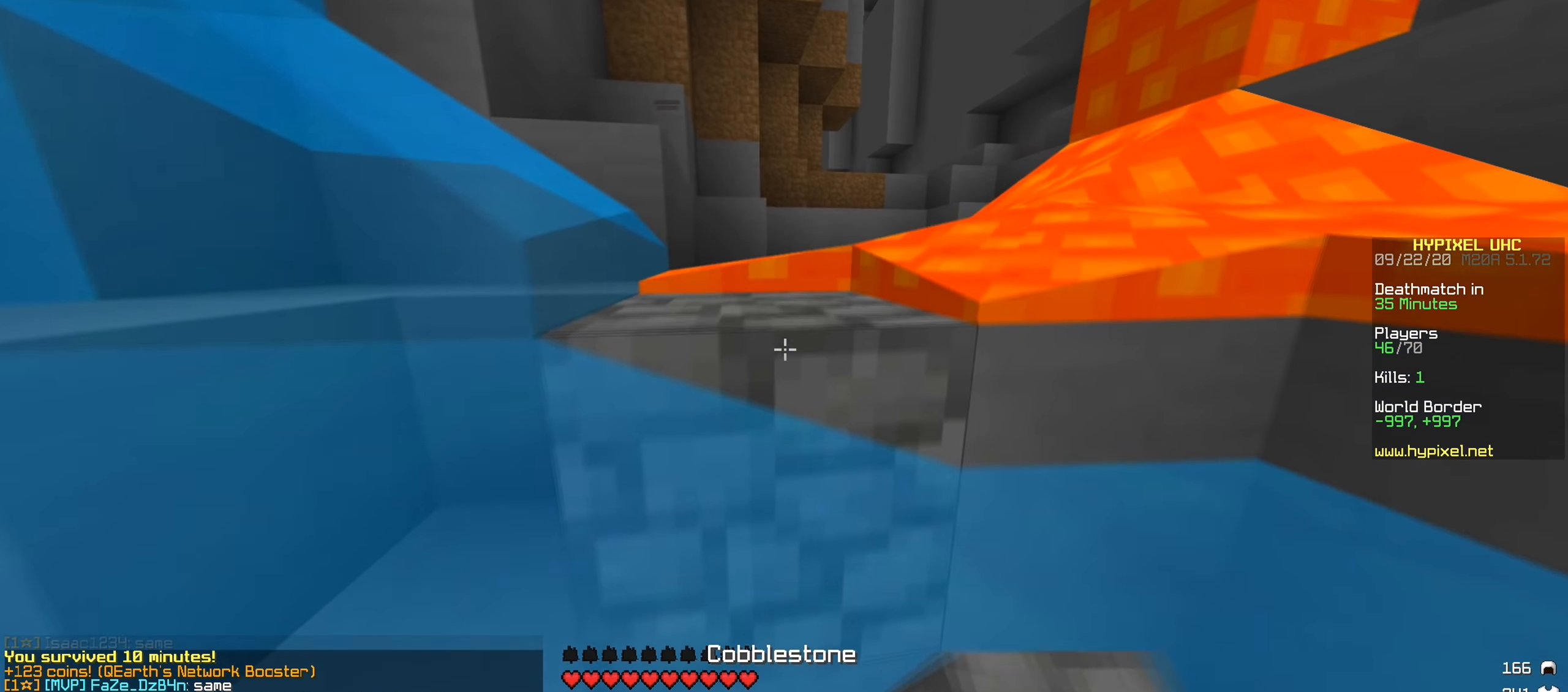
{"keys": ["a", "w"], "events": []}
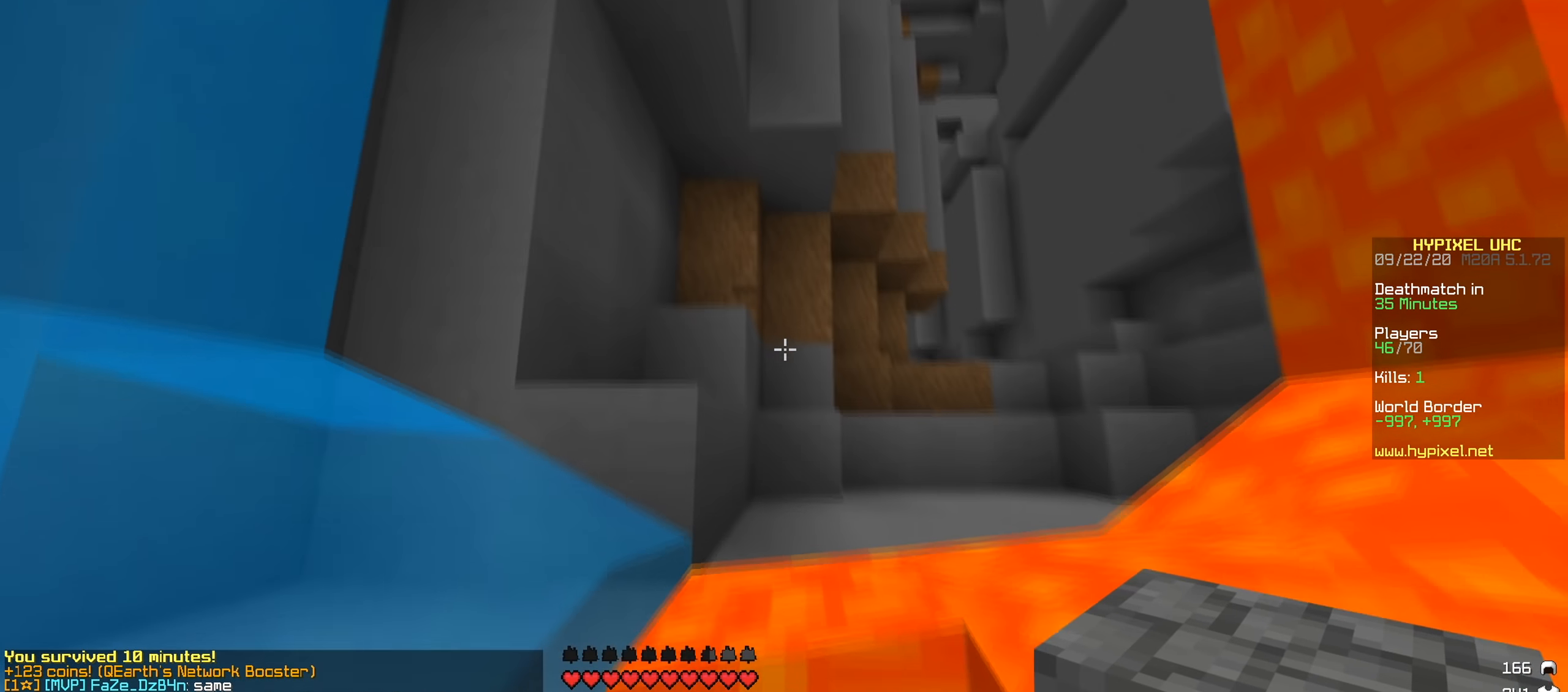
{"keys": [], "events": [[300, "a", "up"], [434, "w", "up"]]}
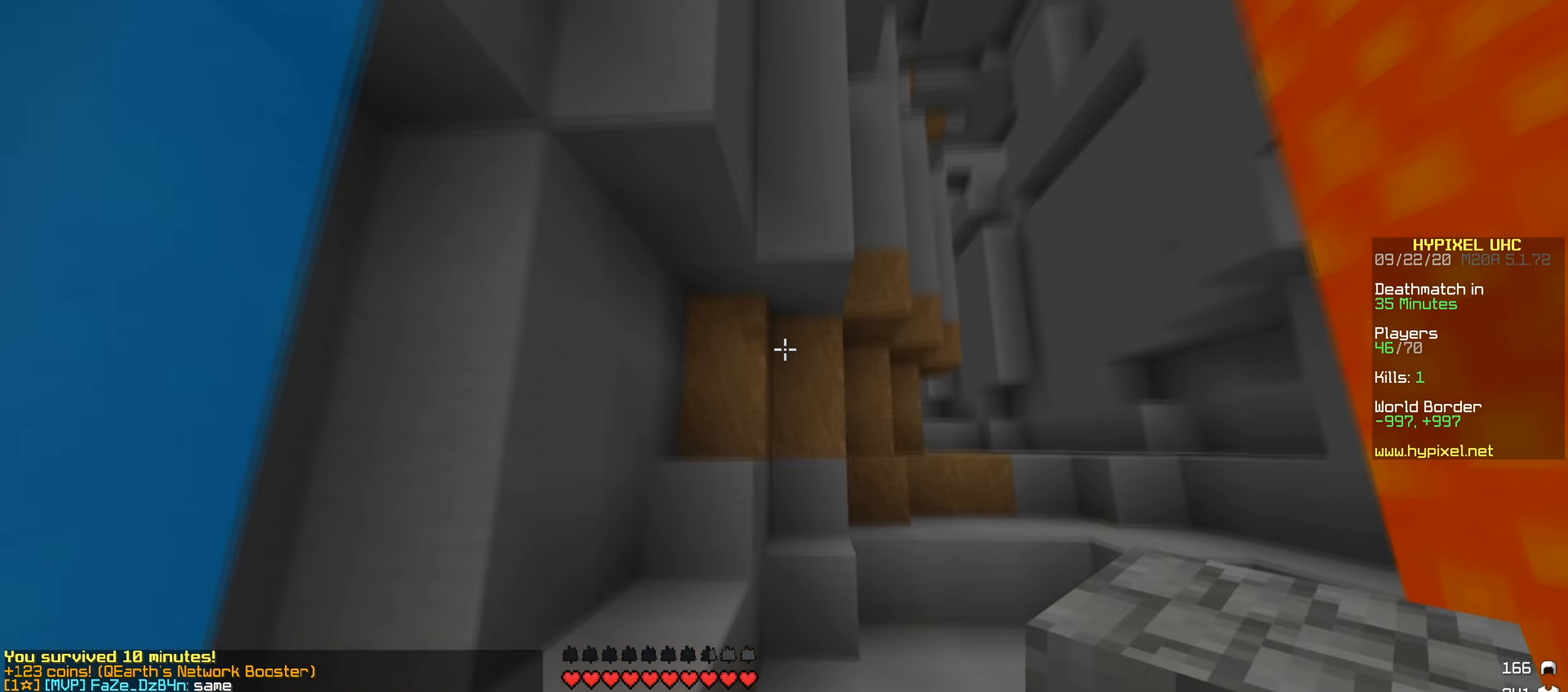
{"keys": [], "events": [[66, "a", "down"], [233, "a", "up"]]}
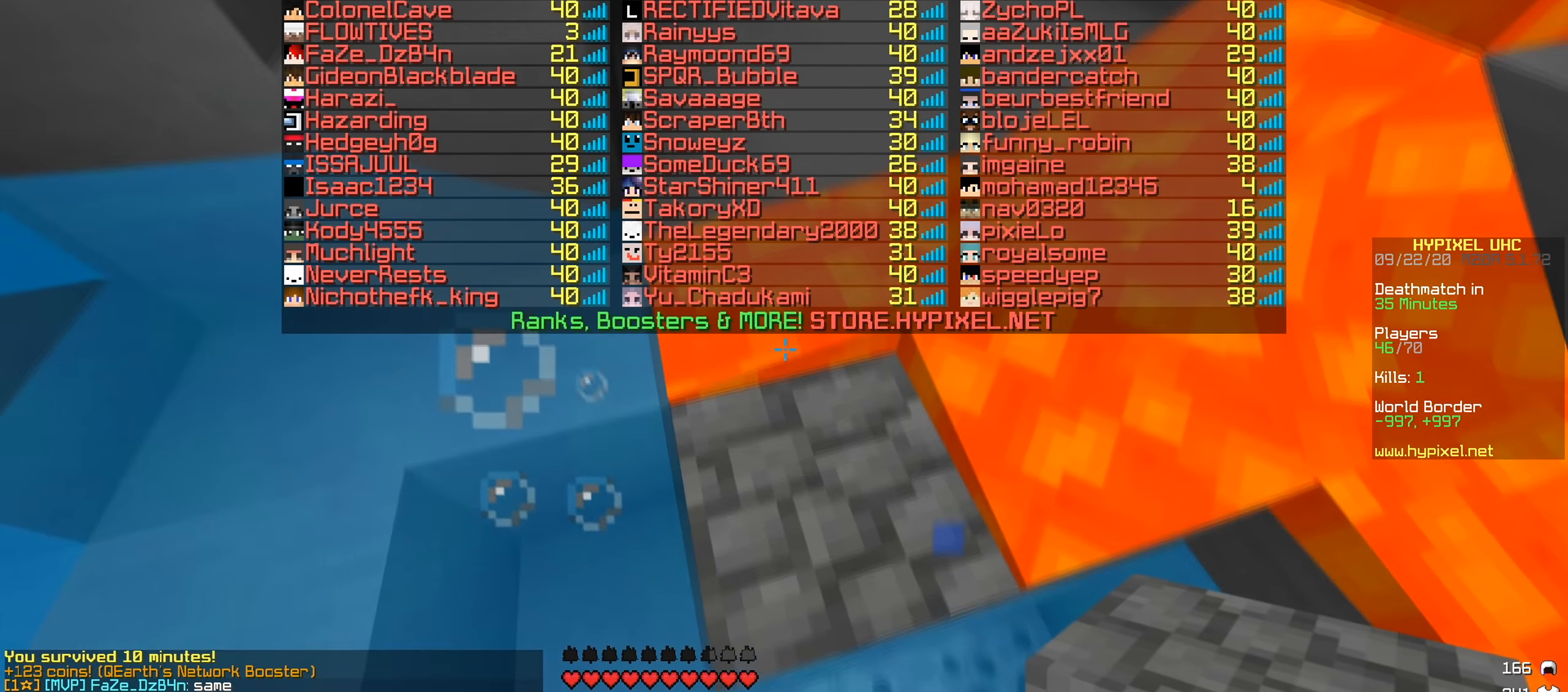
{"keys": ["w"], "events": [[100, "w", "down"]]}
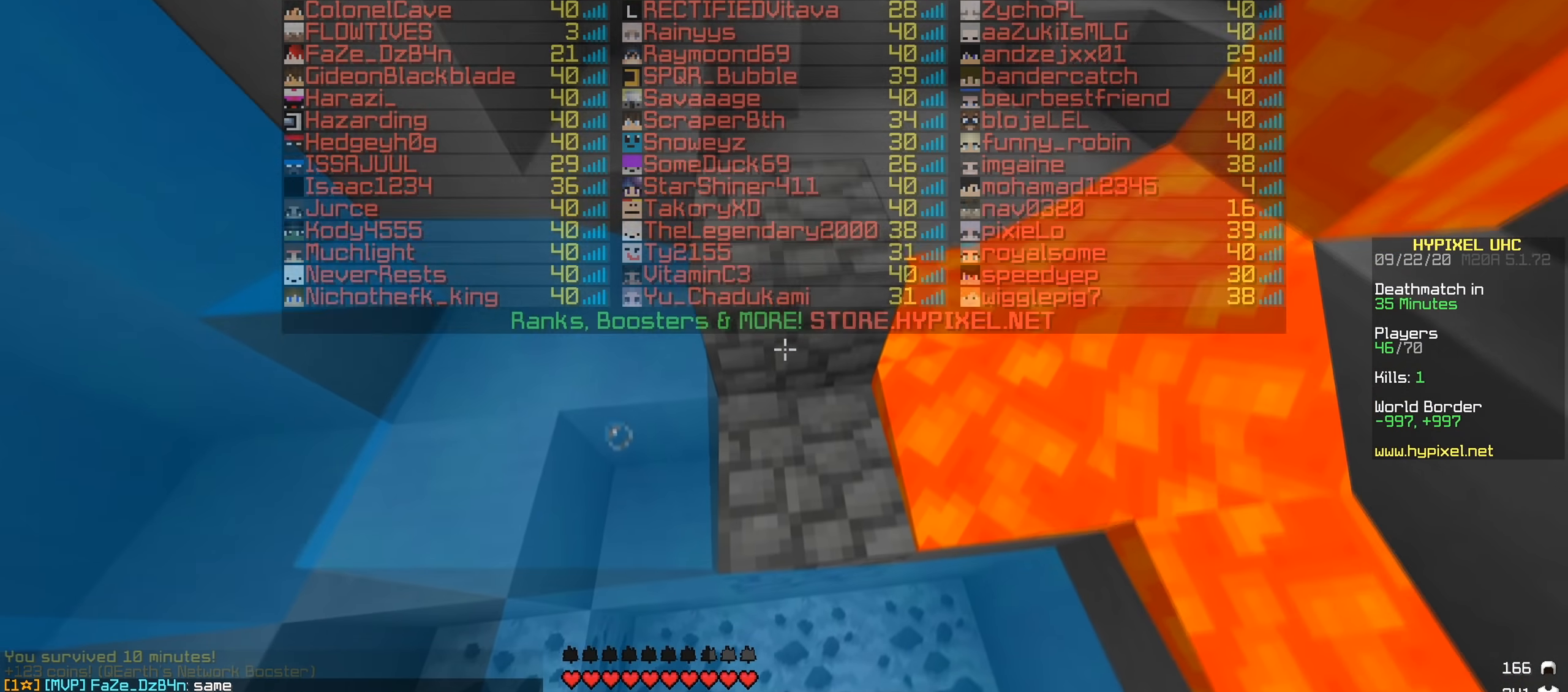
{"keys": ["d", "w"], "events": [[216, "a", "down"], [300, "a", "up"], [300, "d", "down"]]}
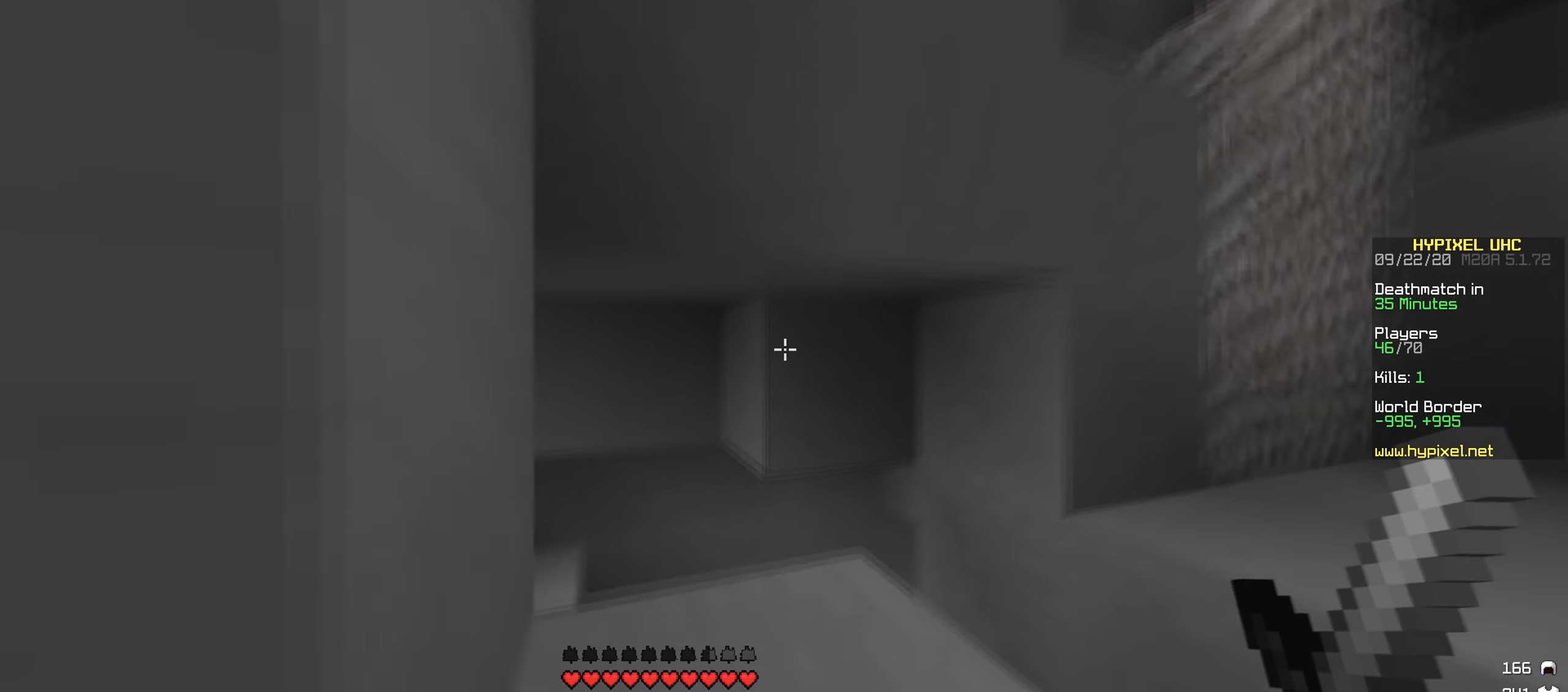
{"keys": ["d", "w"], "events": [[117, "d", "up"], [234, "d", "down"]]}
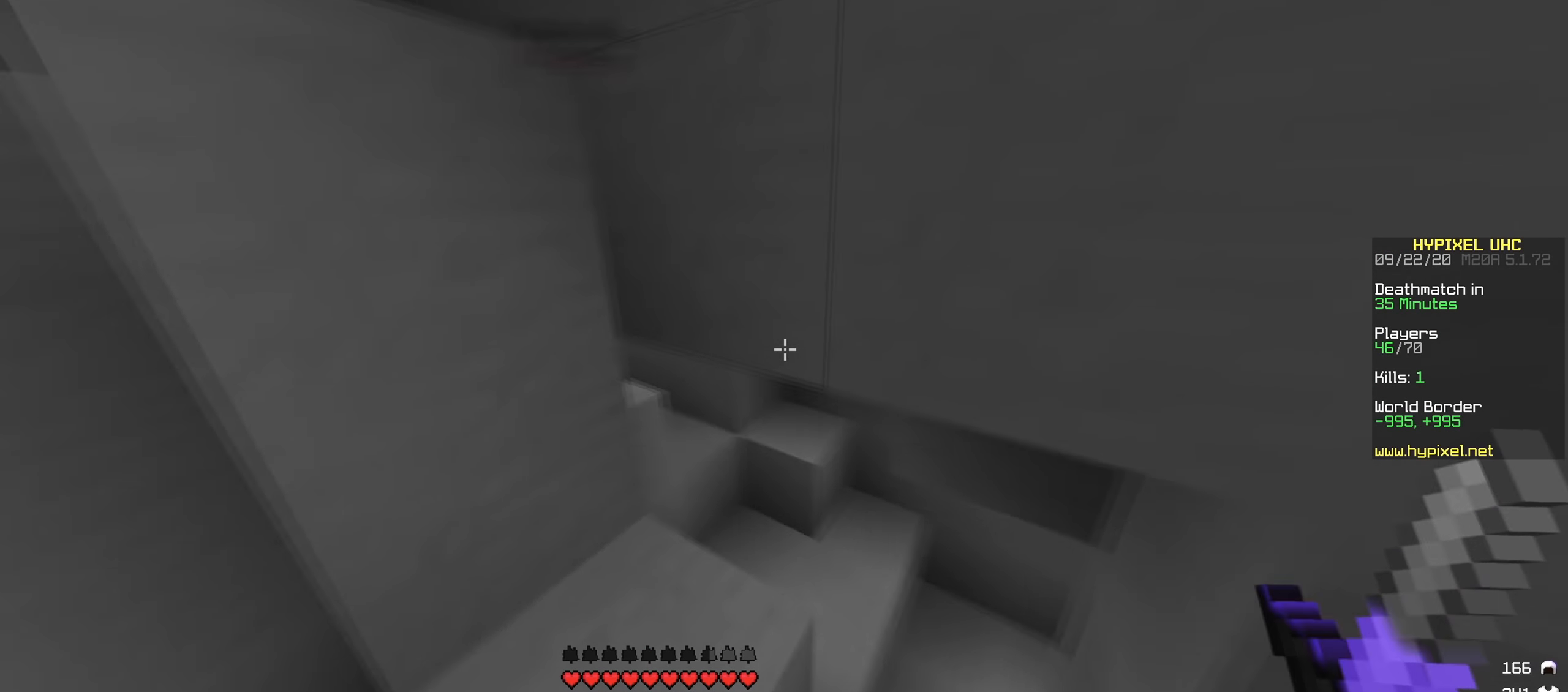
{"keys": ["w"], "events": [[66, "d", "up"], [183, "d", "down"], [317, "d", "up"], [383, "a", "down"], [467, "a", "up"]]}
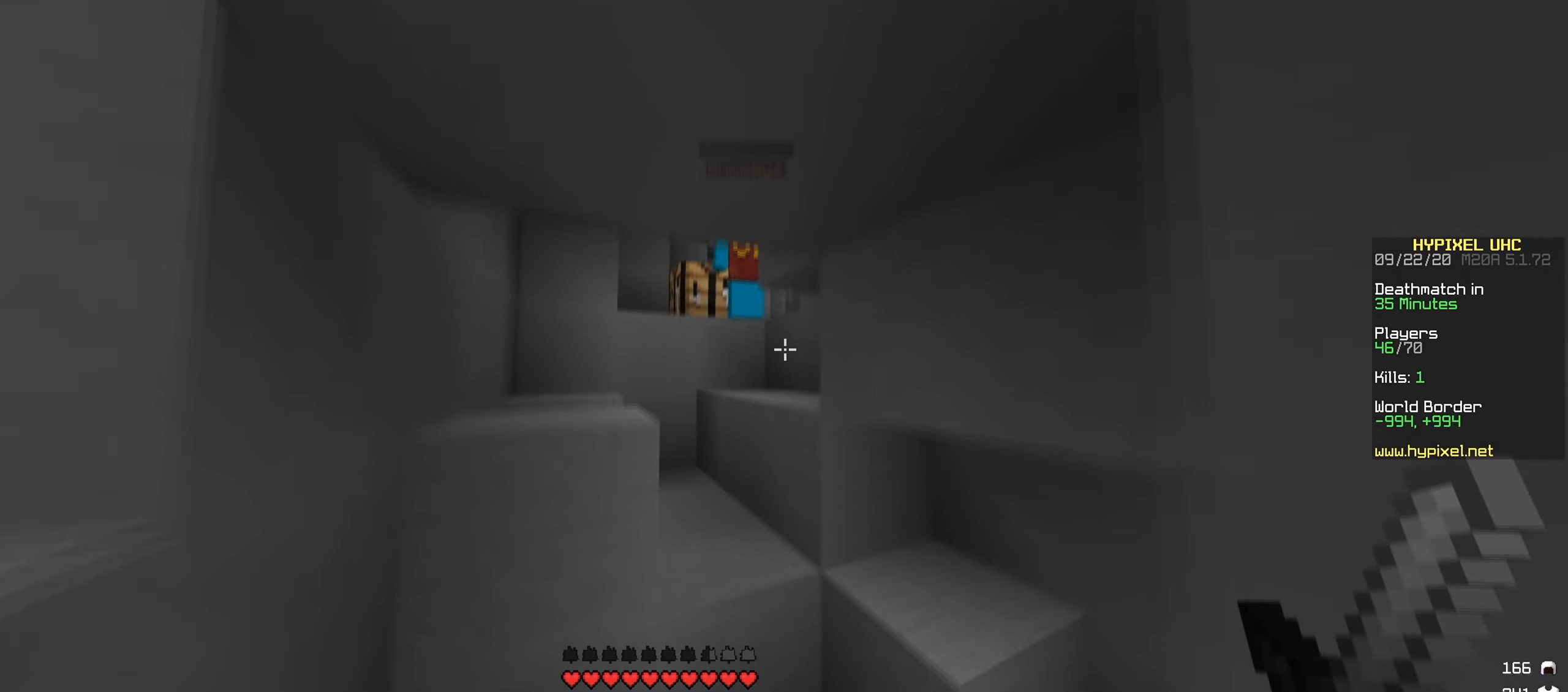
{"keys": ["a", "w"], "events": [[484, "a", "down"]]}